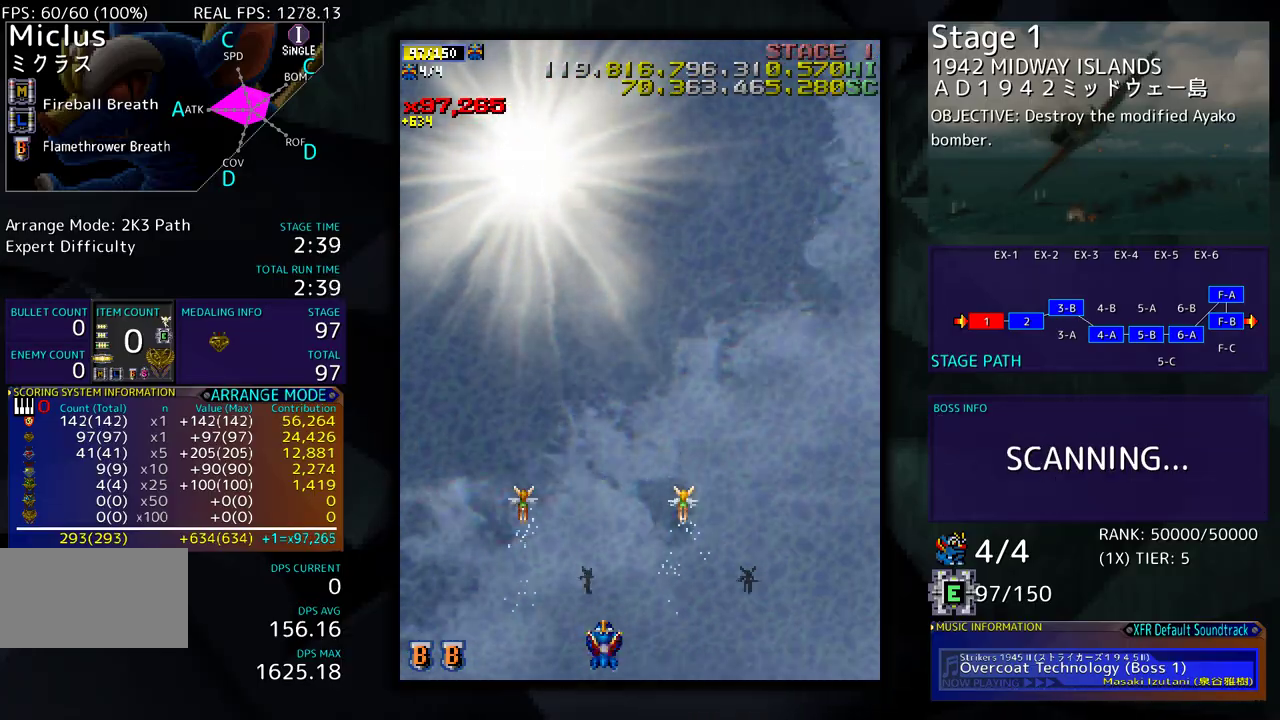
Gameplay with a controller (arcade stick); each line is a JSON object with the inputs held at the frame after it. "events" lists button and stick changes between this image and that frame as [ms after this image, input, new state], when the widget could be followed in between. Not read: L3 R3 other_buttons.
{"buttons": ["DPAD_UP"], "events": [[150, "DPAD_RIGHT", "down"], [300, "DPAD_UP", "down"], [317, "DPAD_RIGHT", "up"]]}
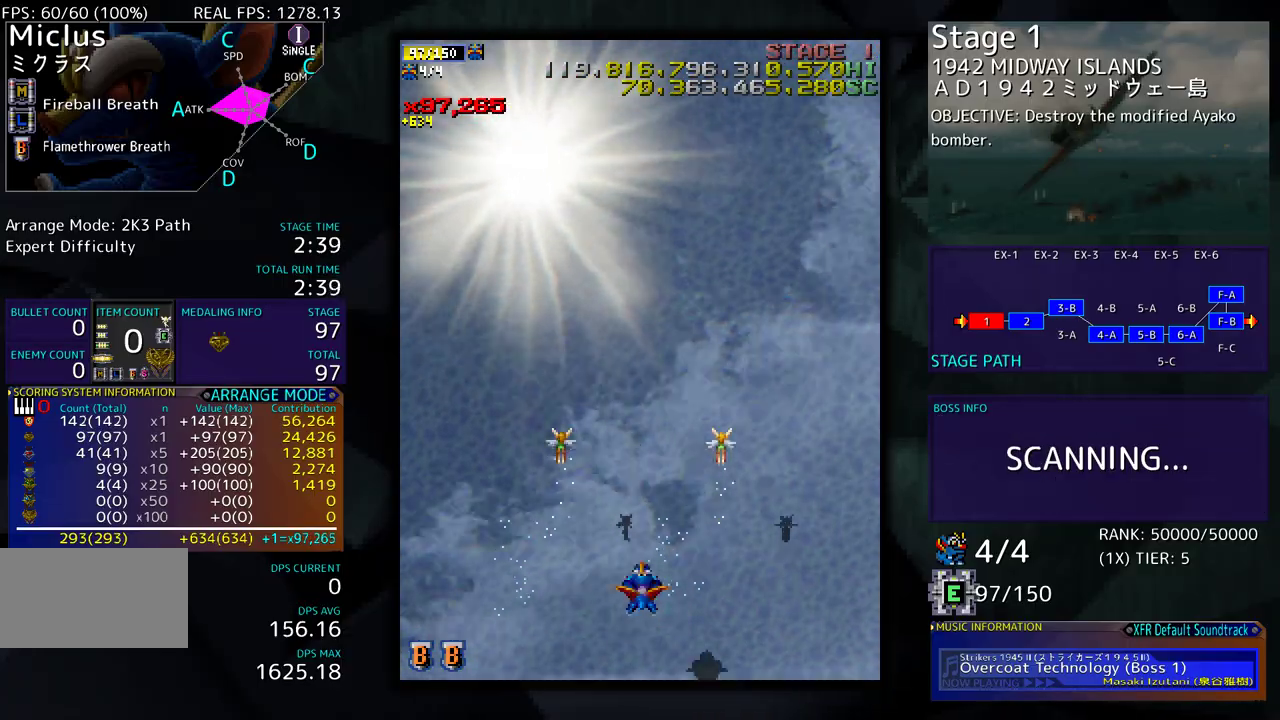
{"buttons": [], "events": [[167, "DPAD_UP", "up"]]}
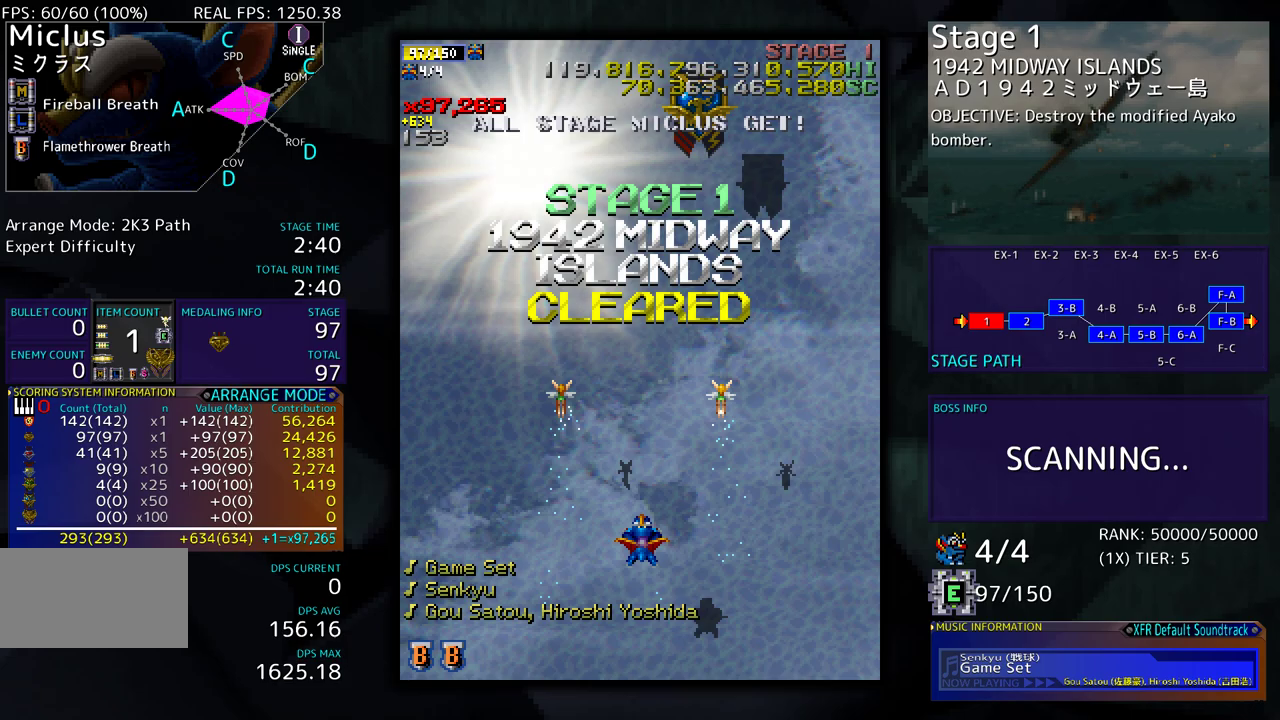
{"buttons": [], "events": []}
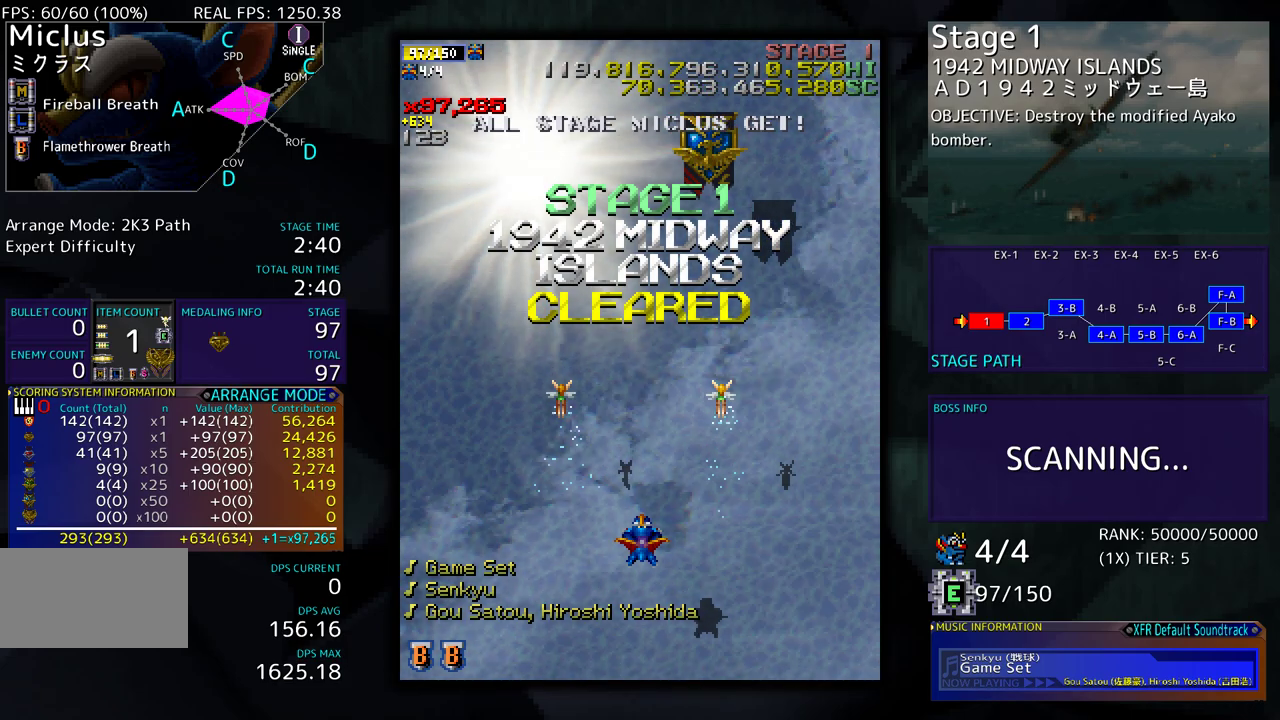
{"buttons": [], "events": []}
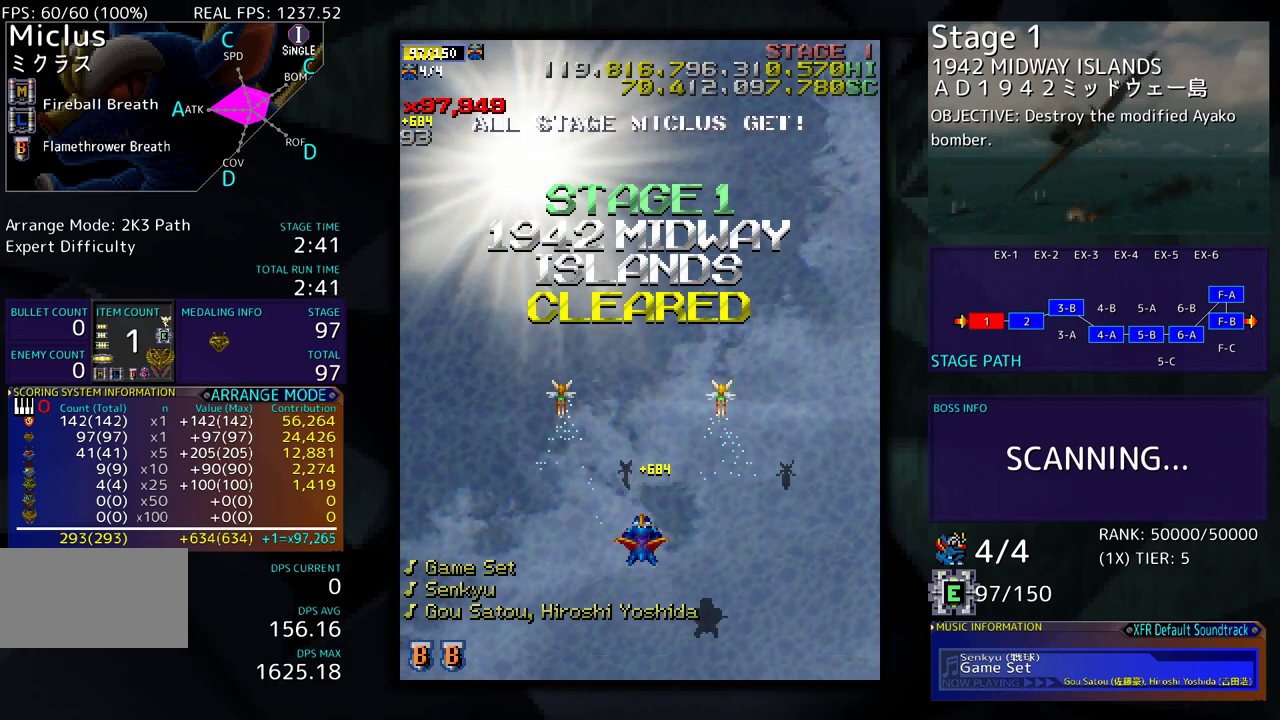
{"buttons": [], "events": []}
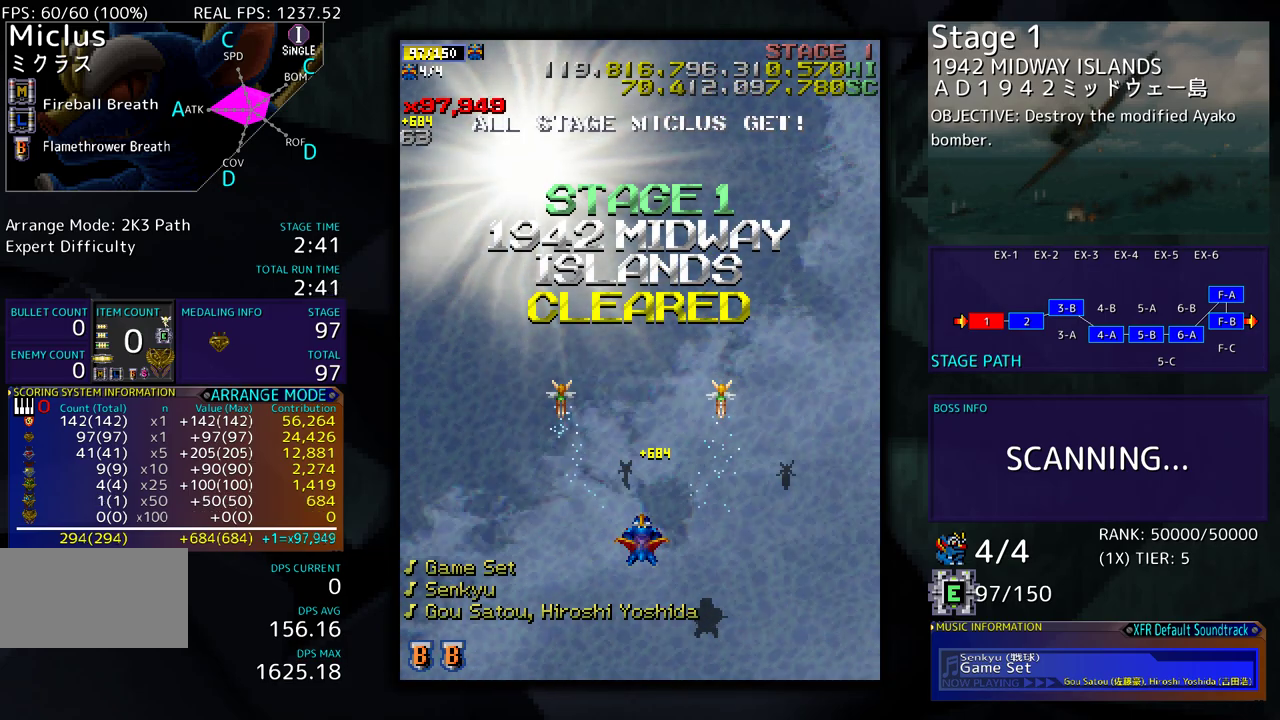
{"buttons": [], "events": []}
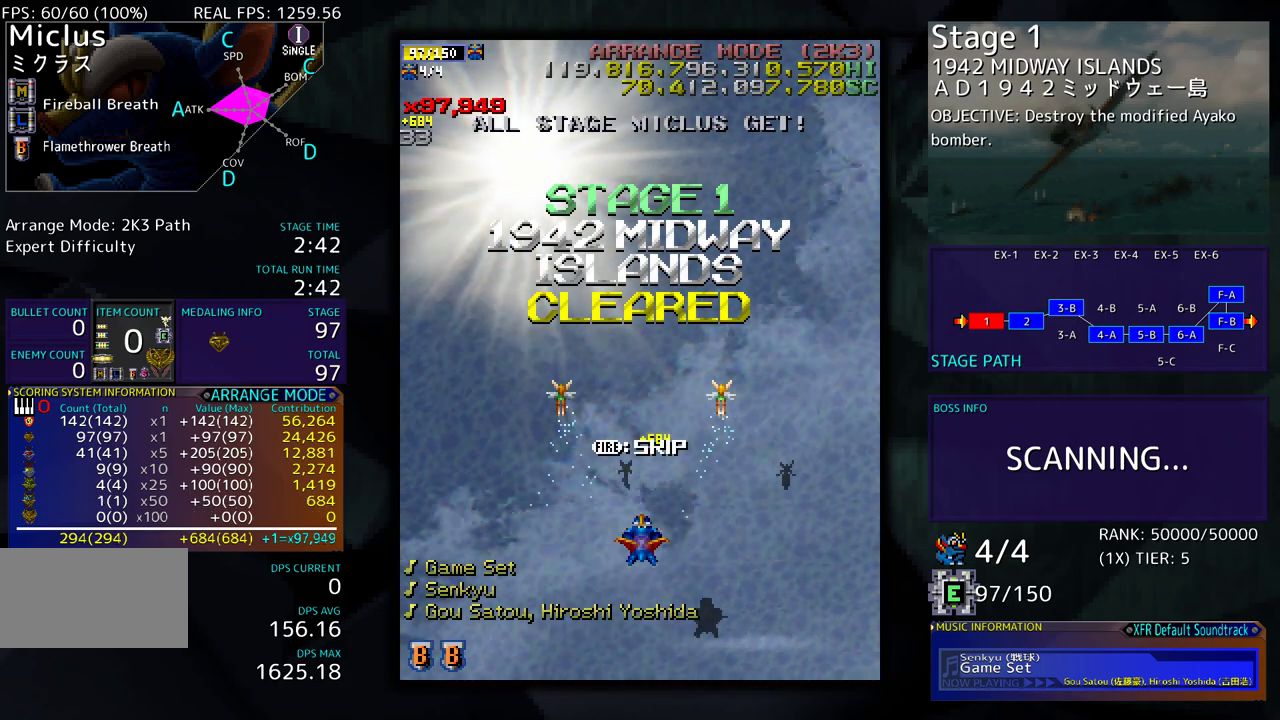
{"buttons": [], "events": []}
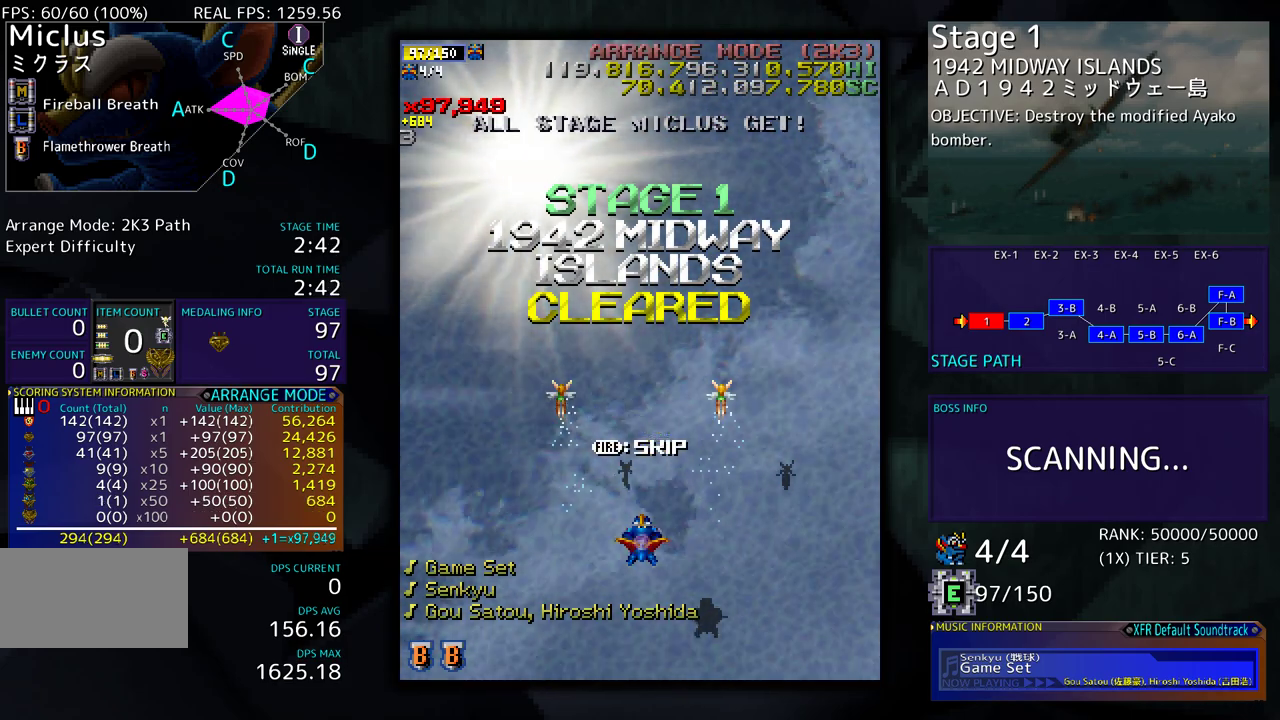
{"buttons": [], "events": []}